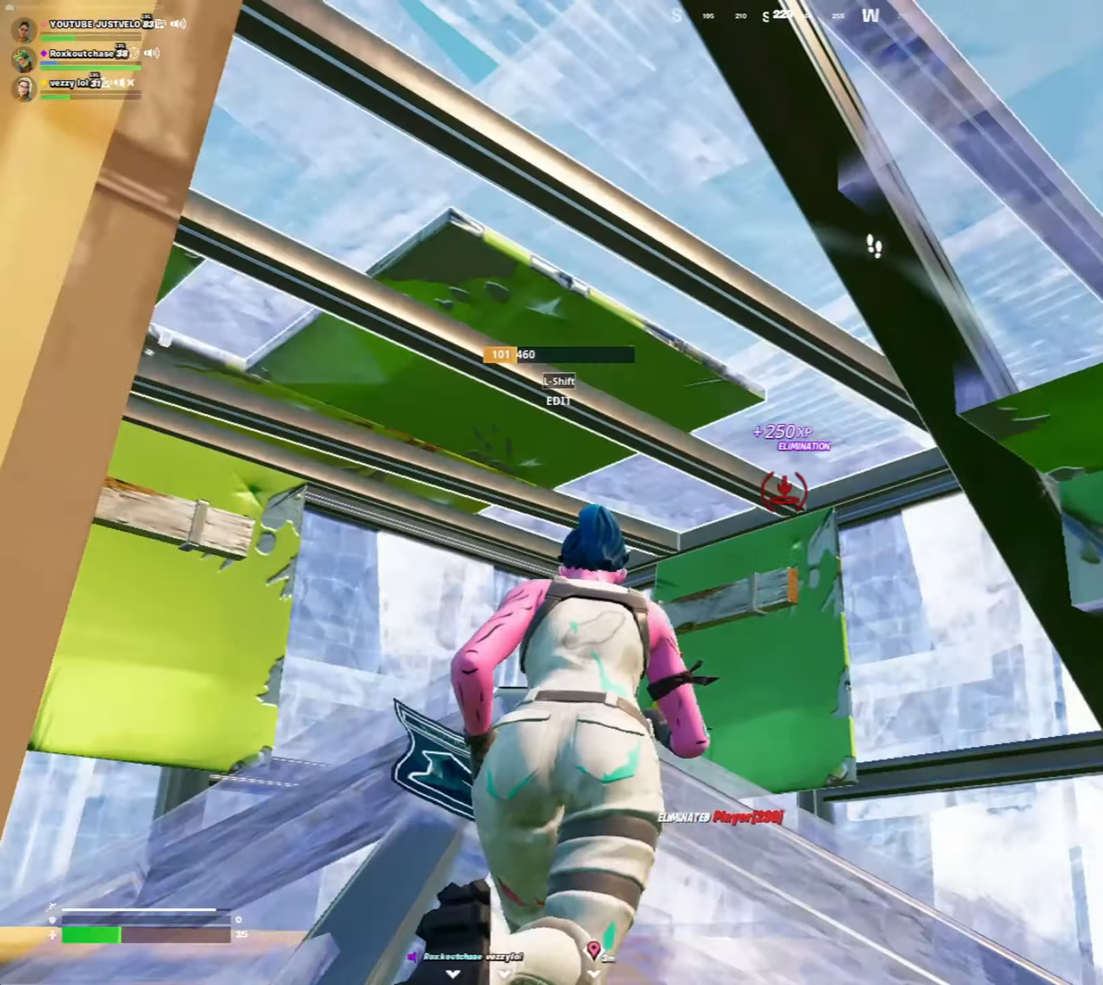
Gameplay with keyboard and mouse; each line is a JSON object with the keys and mouse buttons held at the frame after it. "events" lists presses ("down") and releases ("up") of "1", "2", "3", "4", "5", "a", "alt", "c", "caps_lock", "ctrl", "d", "e", "f", "g", "q", "r", "s", "shift", "space", "t", "tab", "v", "w", "x", "z", "mouse_left", "mouse_wheel" and "mouse_right" between this image and that frame as [ms after this image, input, new state], when the widget could be followed in between. "mouse_left", "mouse_wheel", "mouse_right" = the "left", "wheel", "right" buttons of the "mouse" list. No other keys are recorded. "wheel" means that the mouse wheel is clicked or scrolled. "mouse_move" is the direction in which the mouse moves at that frame (one of eight, or "still"), when it could be read.
{"keys": ["w"], "mouse": [], "mouse_move": "right", "events": [[67, "v", "down"], [67, "w", "up"], [167, "e", "down"], [167, "w", "down"], [200, "e", "up"], [200, "v", "up"], [200, "w", "up"], [217, "w", "down"], [333, "5", "down"], [333, "mouse_left", "up"], [417, "5", "up"]]}
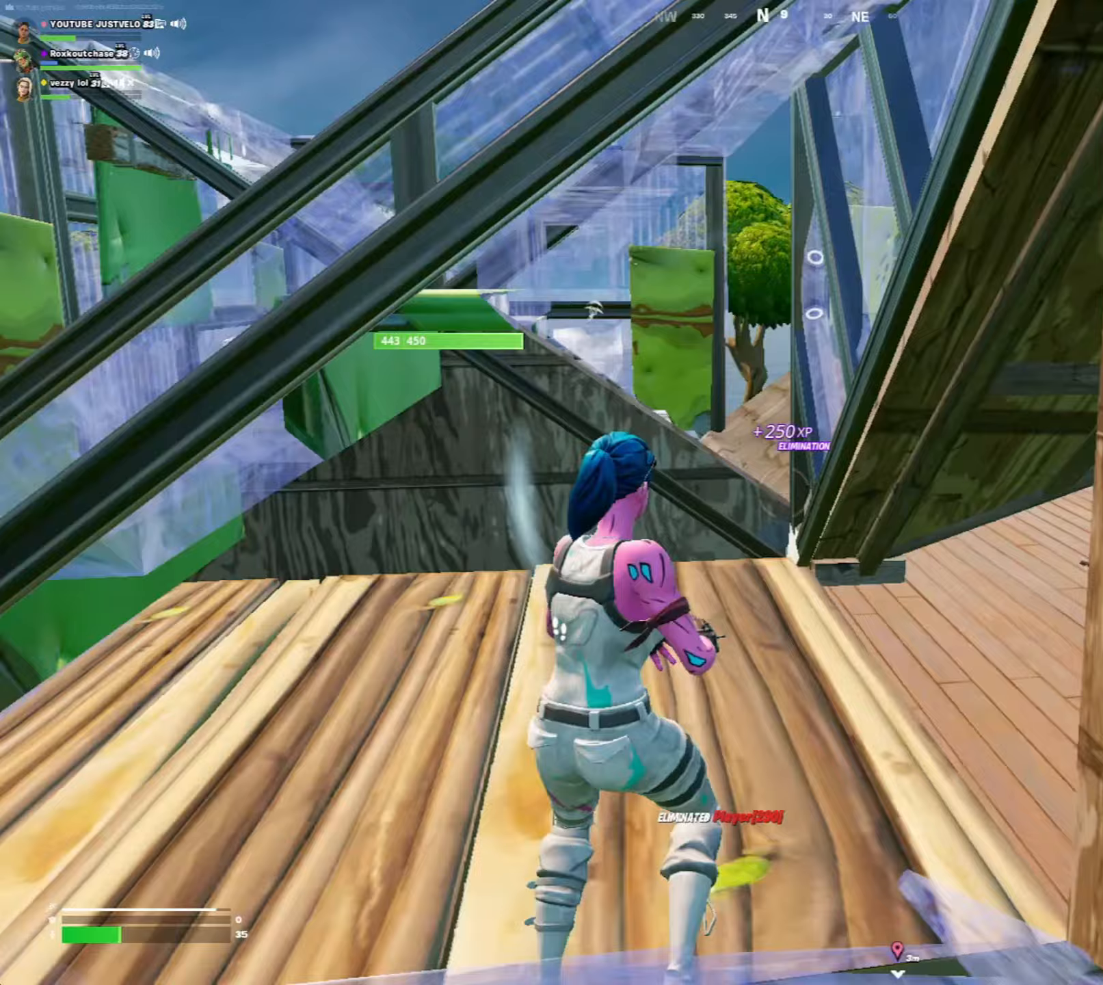
{"keys": ["w"], "mouse": [], "mouse_move": "still", "events": []}
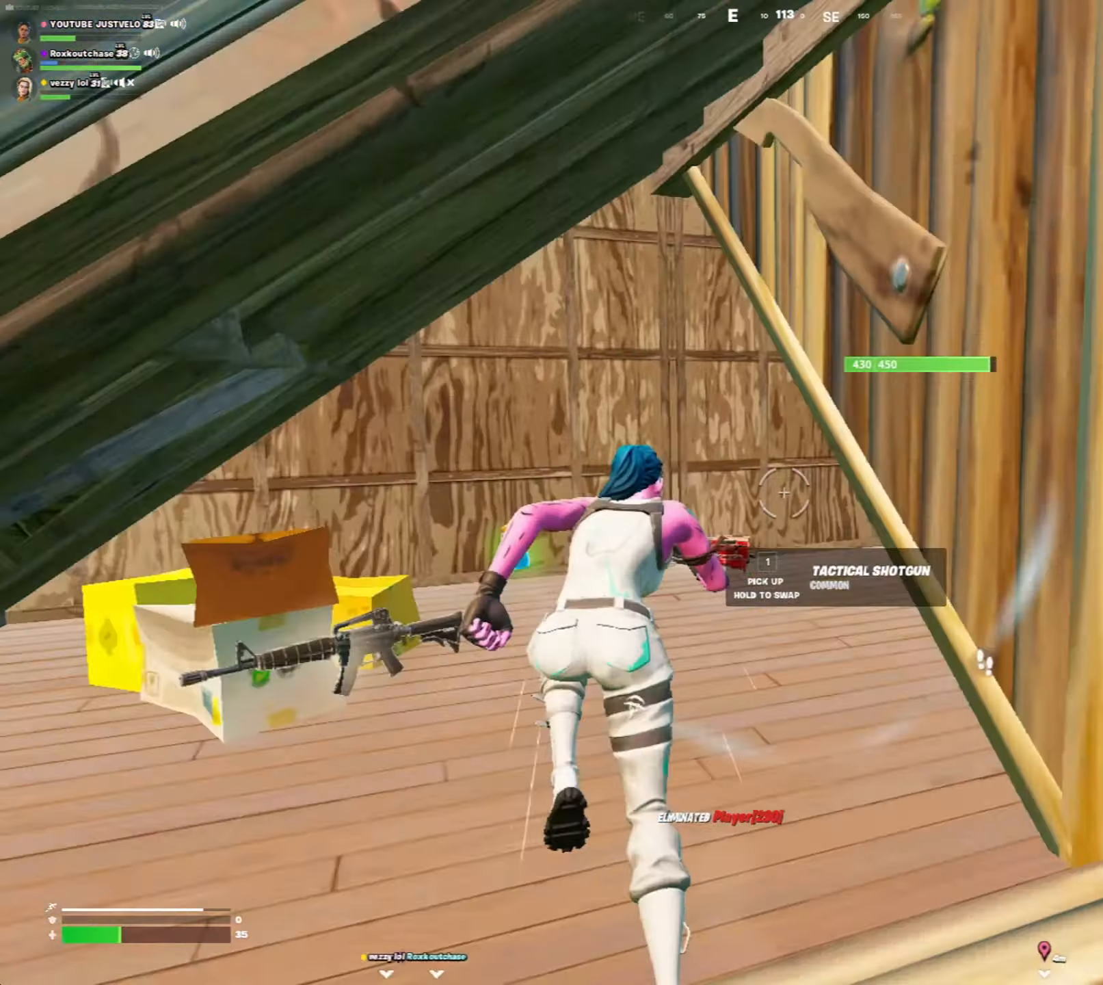
{"keys": ["w"], "mouse": [], "mouse_move": "right", "events": [[317, "caps_lock", "down"], [383, "caps_lock", "up"]]}
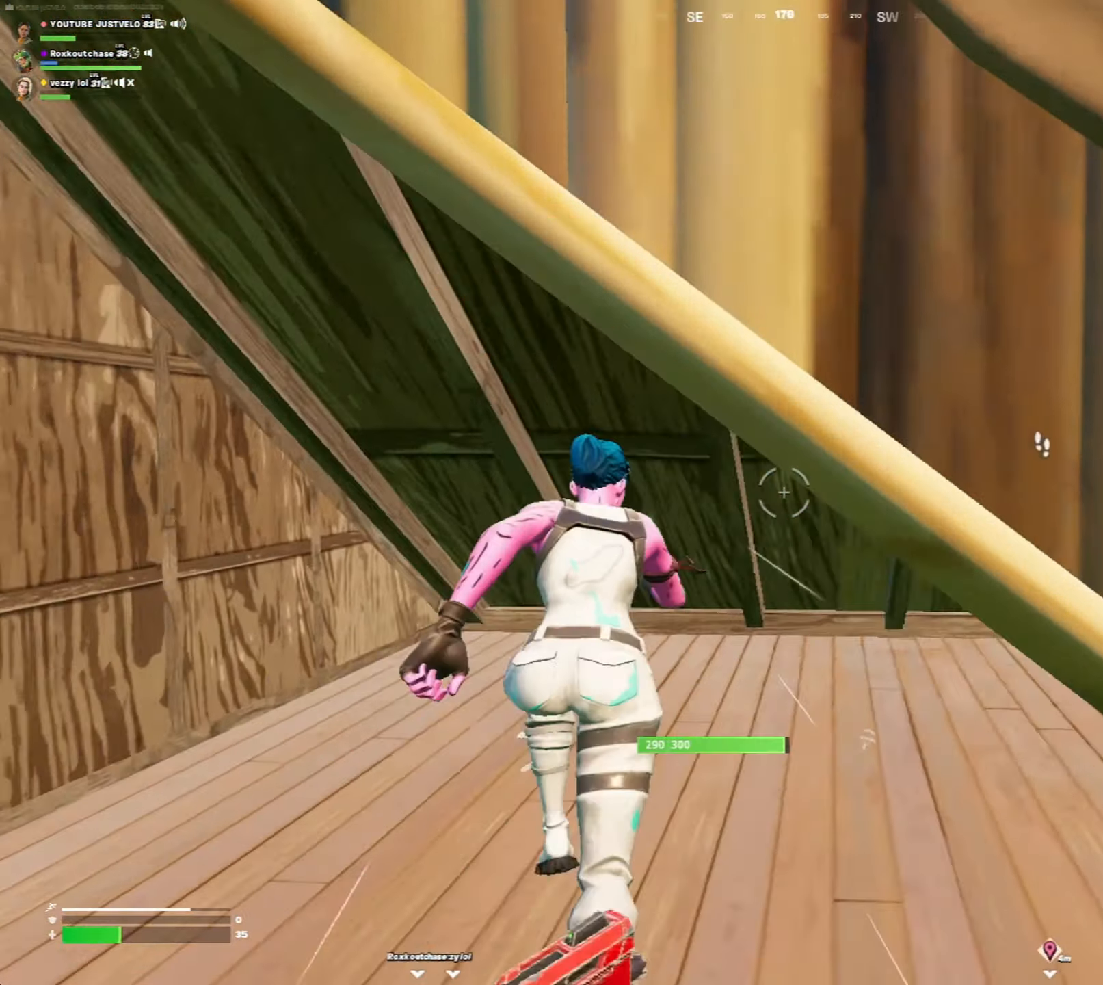
{"keys": ["w"], "mouse": [], "mouse_move": "down", "events": [[300, "w", "up"], [333, "f", "down"], [433, "f", "up"], [467, "w", "down"]]}
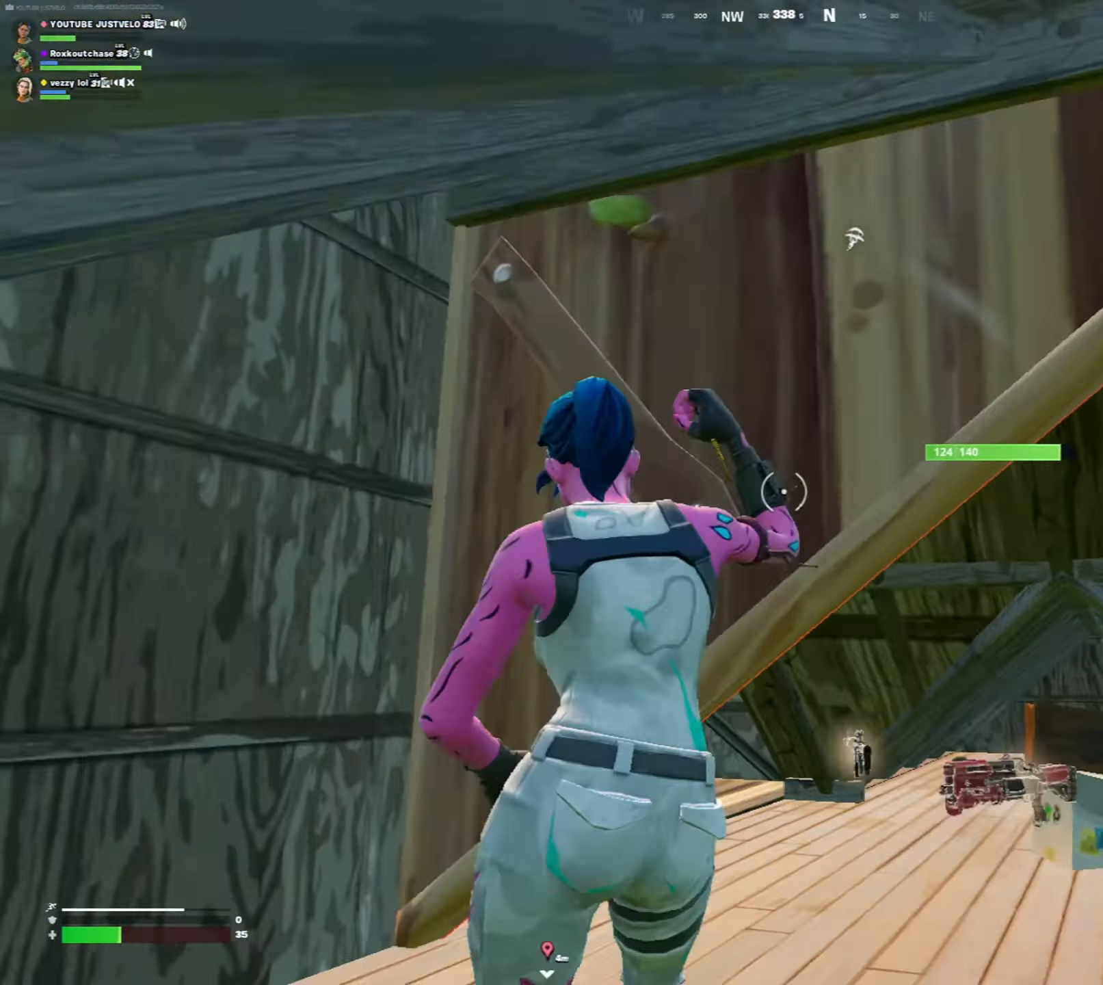
{"keys": ["w"], "mouse": [], "mouse_move": "still", "events": [[133, "d", "down"], [383, "d", "up"]]}
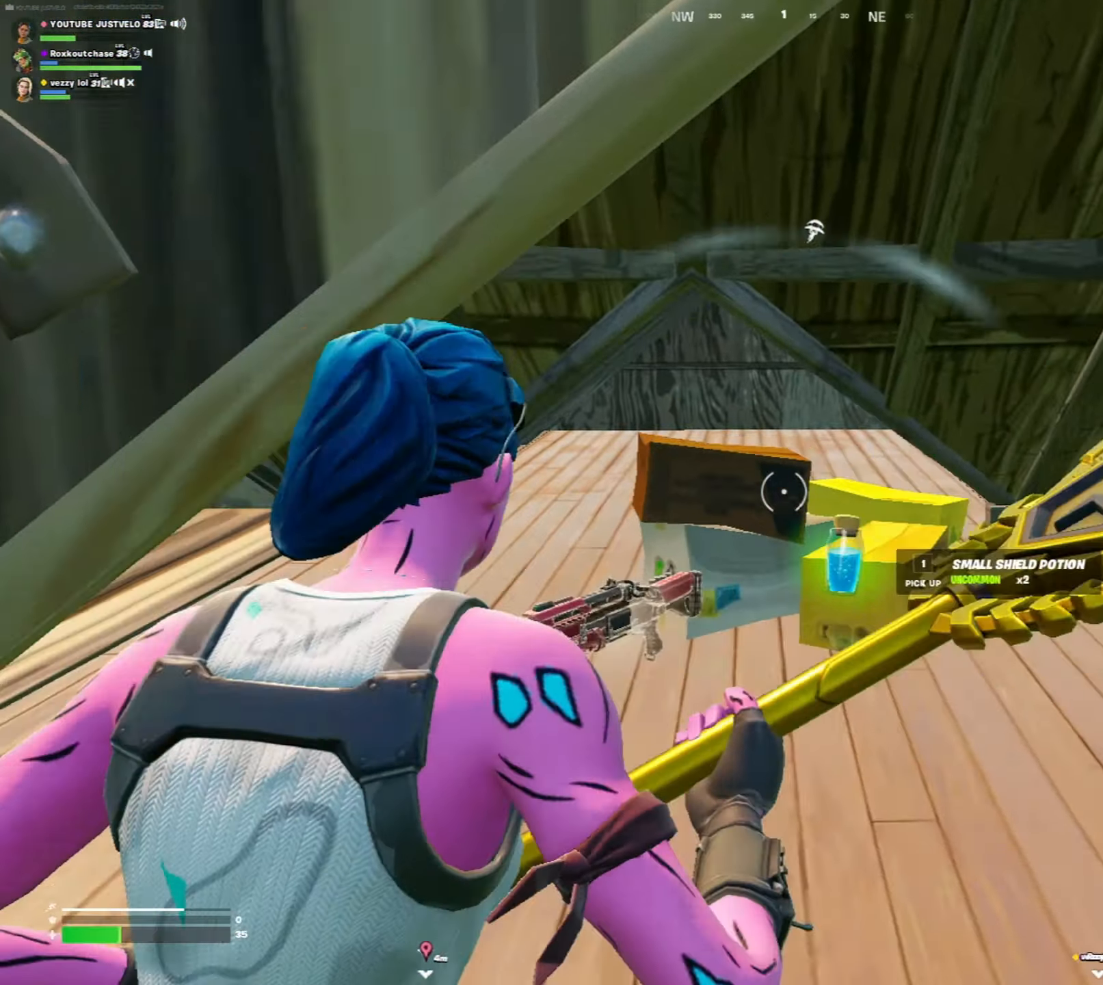
{"keys": ["w"], "mouse": [], "mouse_move": "left", "events": []}
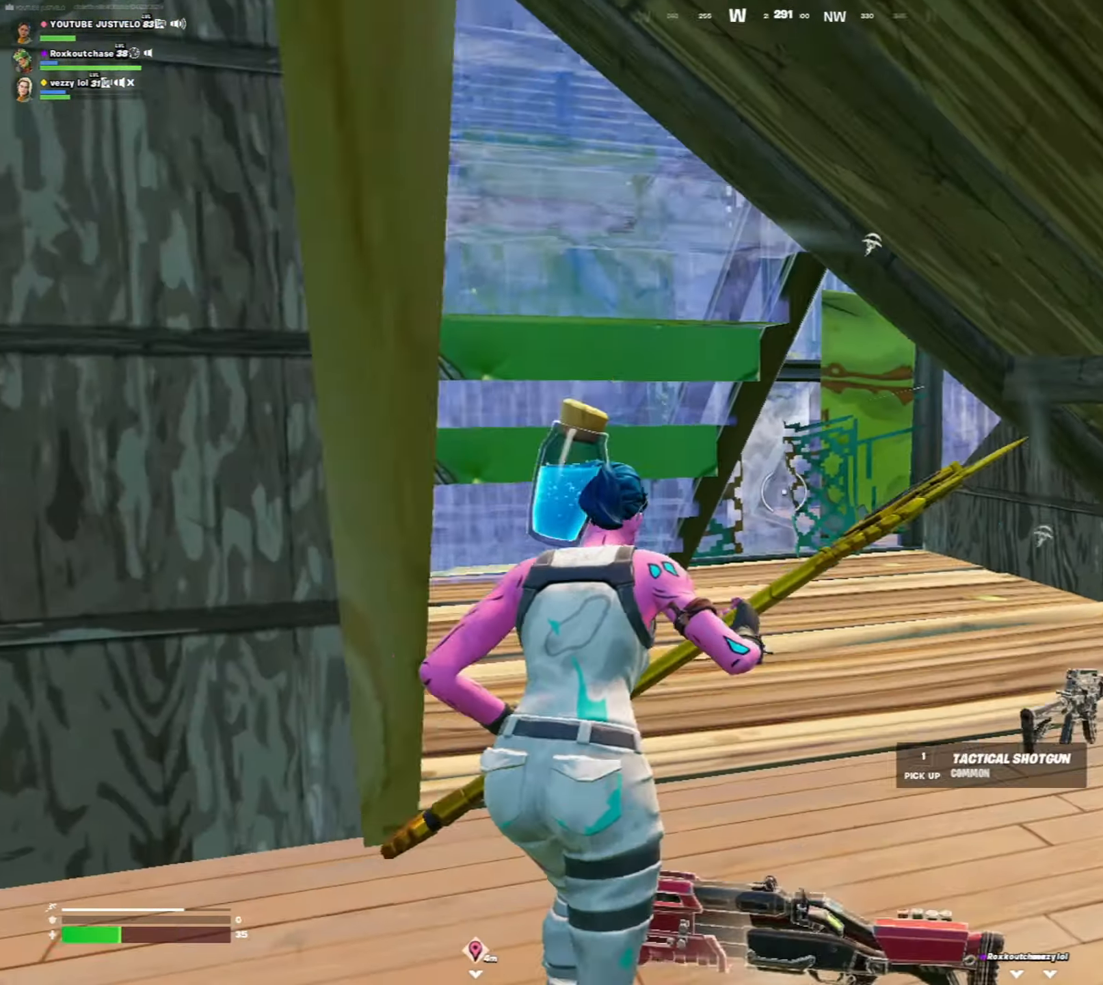
{"keys": ["w"], "mouse": ["left"], "mouse_move": "still", "events": [[200, "mouse_left", "down"]]}
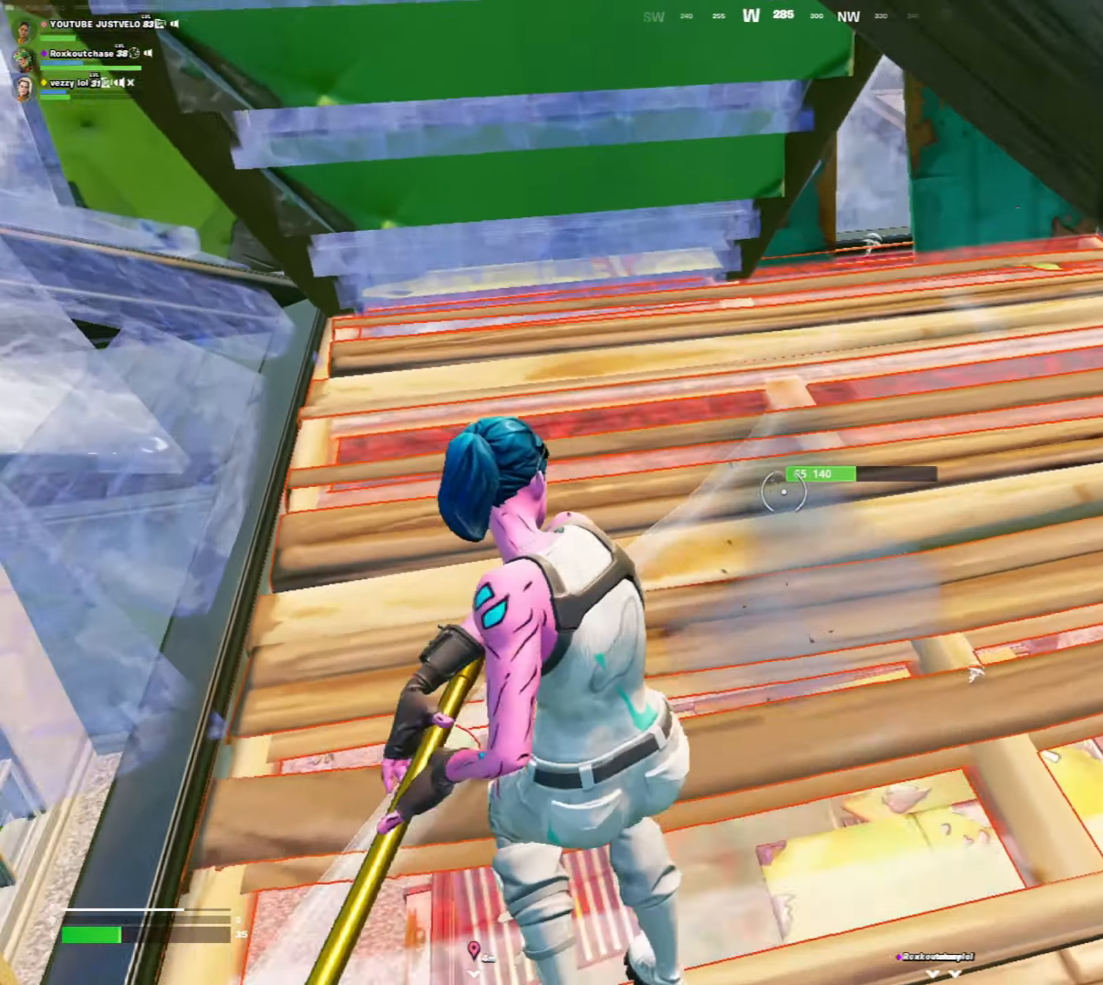
{"keys": ["w"], "mouse": ["left"], "mouse_move": "down-right", "events": [[117, "w", "up"], [500, "w", "down"]]}
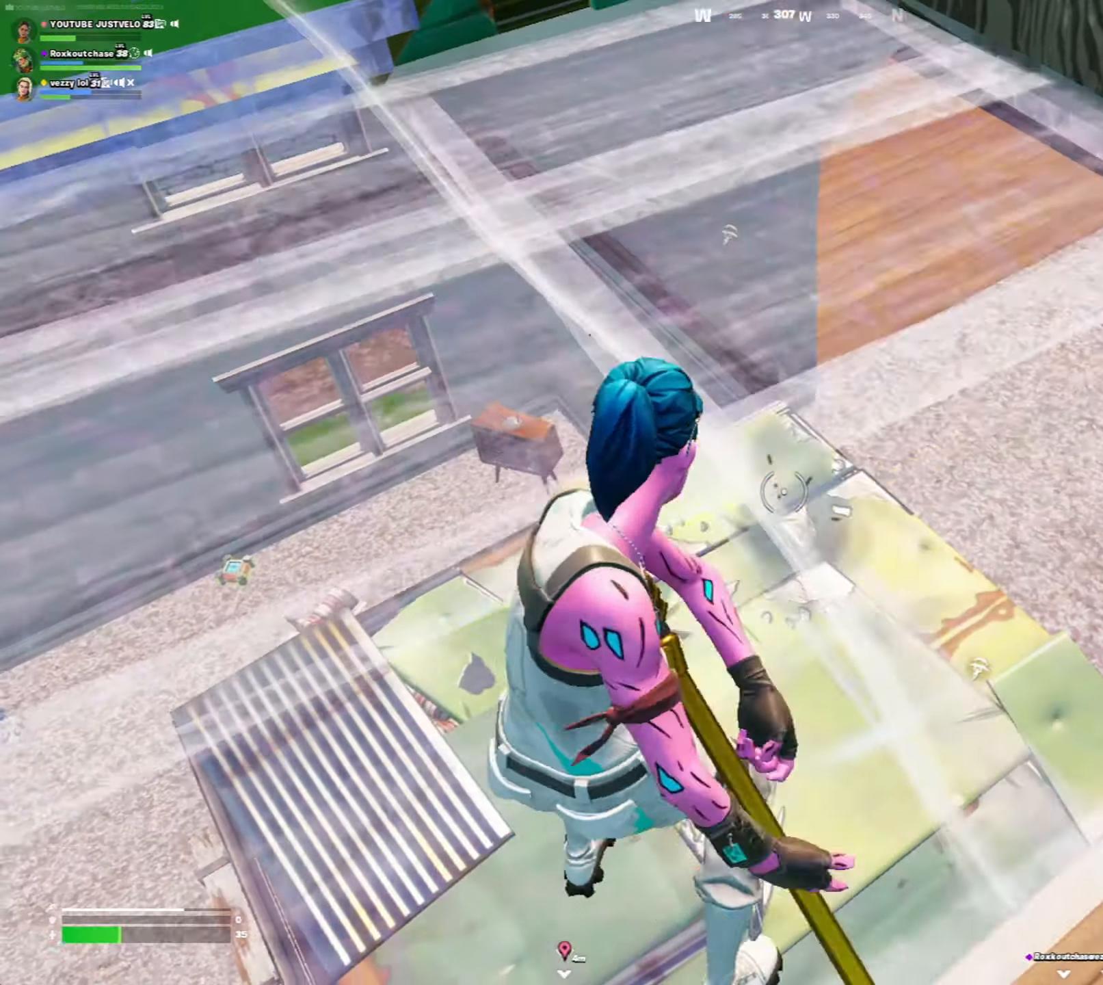
{"keys": ["e", "w"], "mouse": ["left"], "mouse_move": "down-left", "events": [[117, "mouse_left", "up"], [333, "c", "down"], [333, "mouse_left", "down"], [467, "c", "up"], [483, "e", "down"]]}
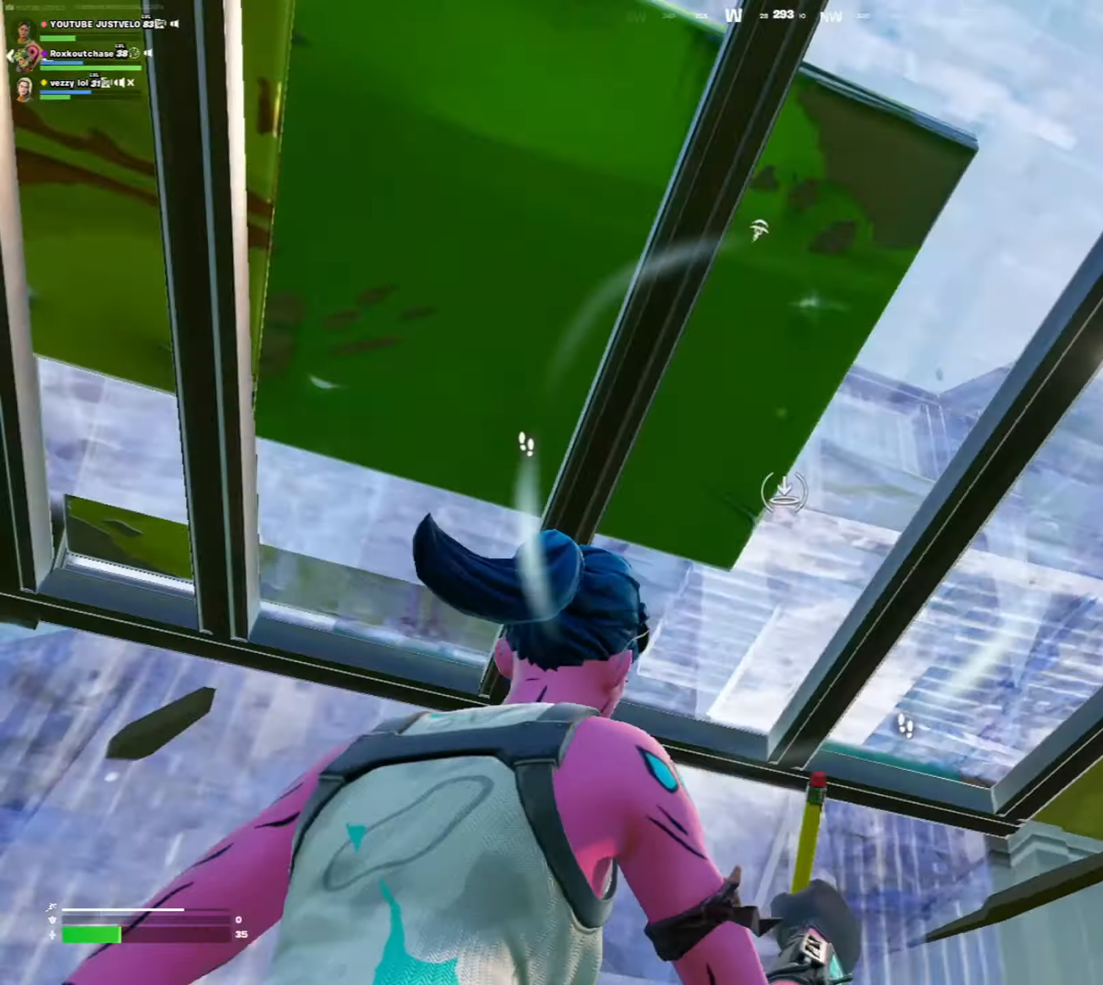
{"keys": ["w"], "mouse": ["left"], "mouse_move": "down", "events": [[200, "e", "up"]]}
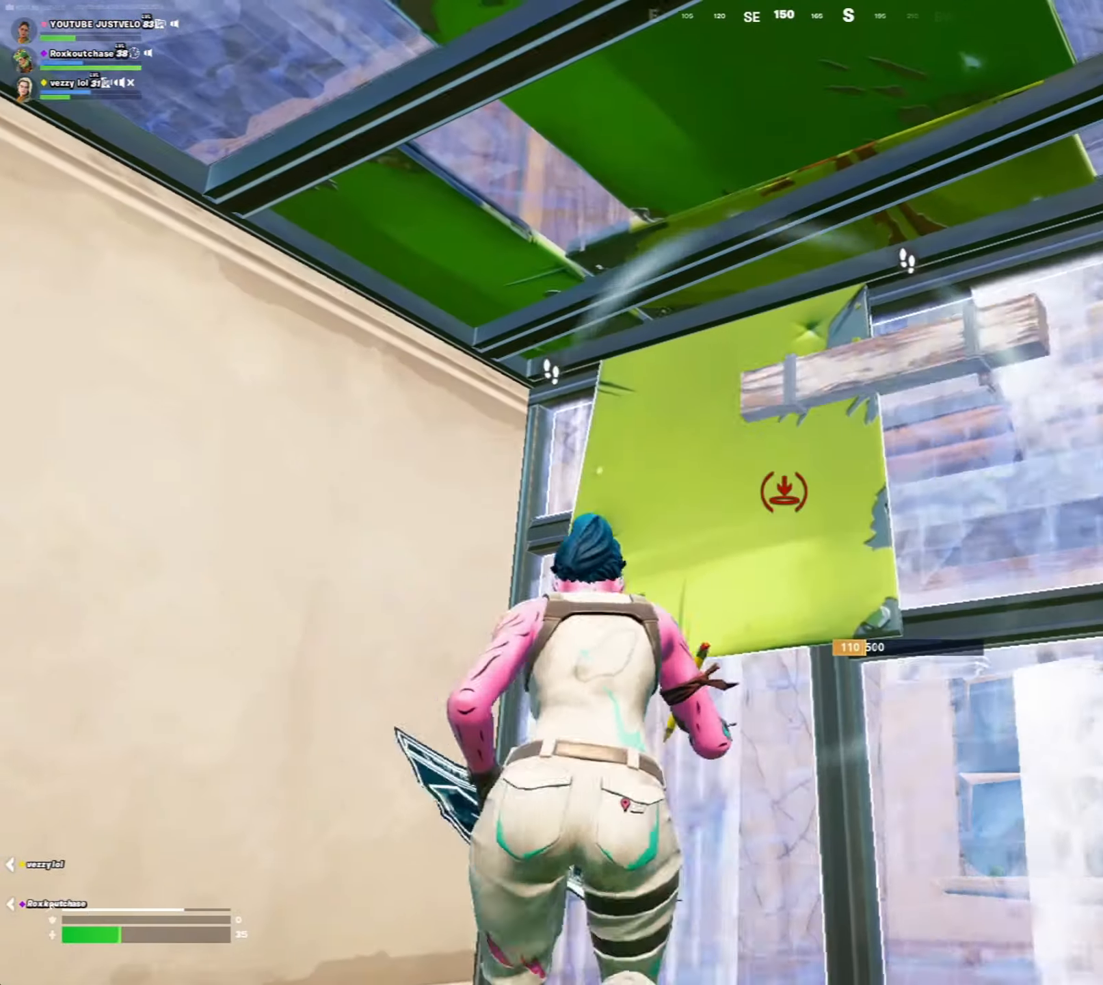
{"keys": ["caps_lock"], "mouse": [], "mouse_move": "up-left", "events": [[33, "4", "down"], [67, "4", "up"], [67, "mouse_left", "up"], [67, "w", "up"], [500, "caps_lock", "down"]]}
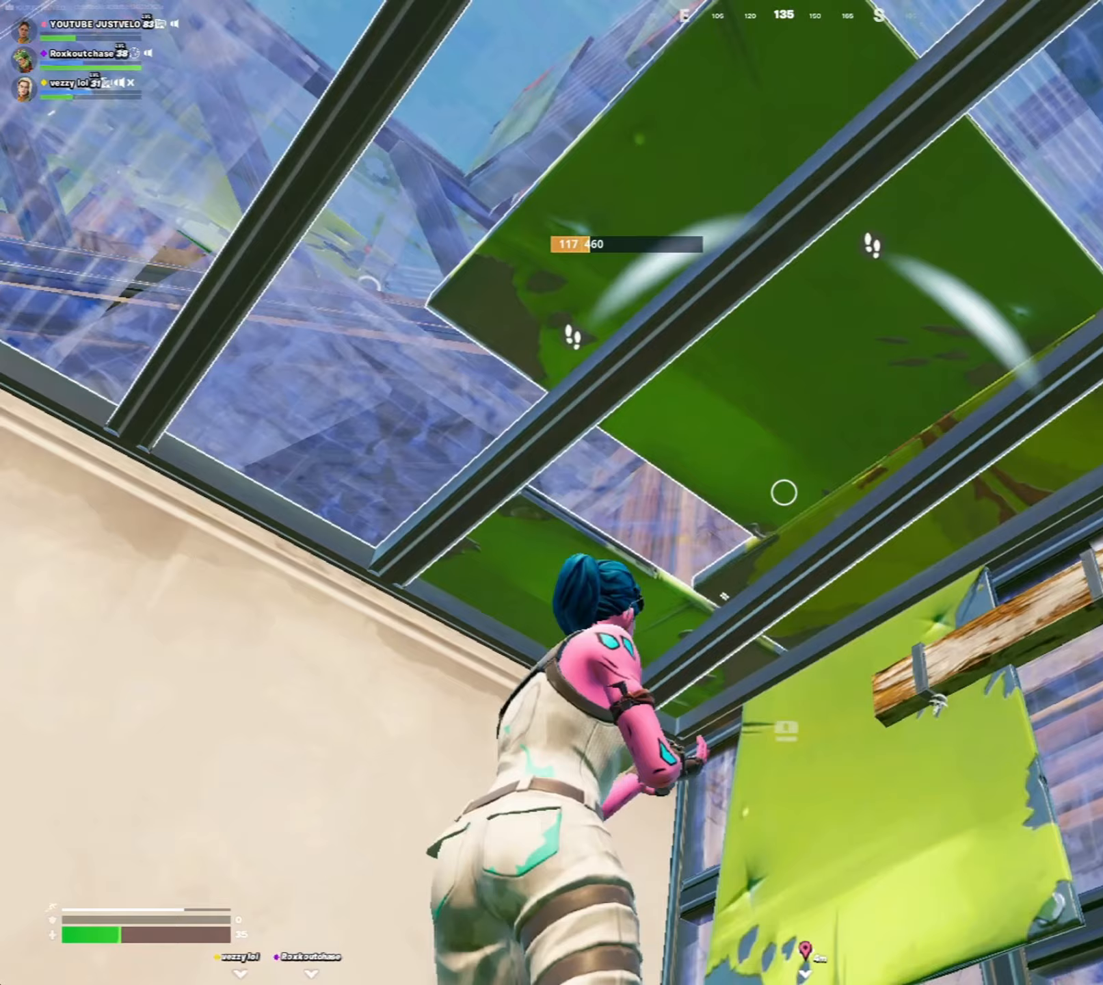
{"keys": [], "mouse": ["left"], "mouse_move": "still", "events": [[50, "caps_lock", "up"], [133, "mouse_left", "down"]]}
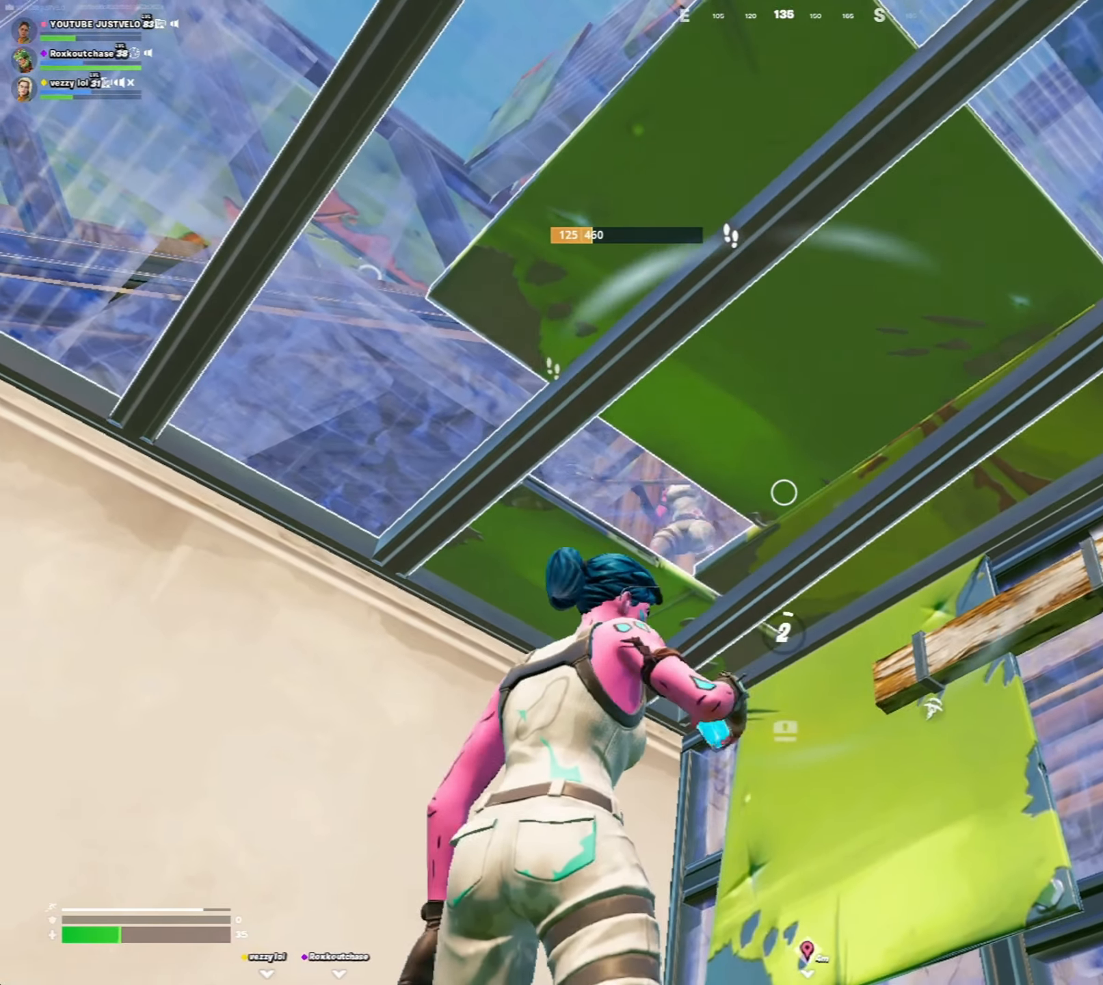
{"keys": ["w"], "mouse": ["left"], "mouse_move": "left", "events": [[467, "w", "down"]]}
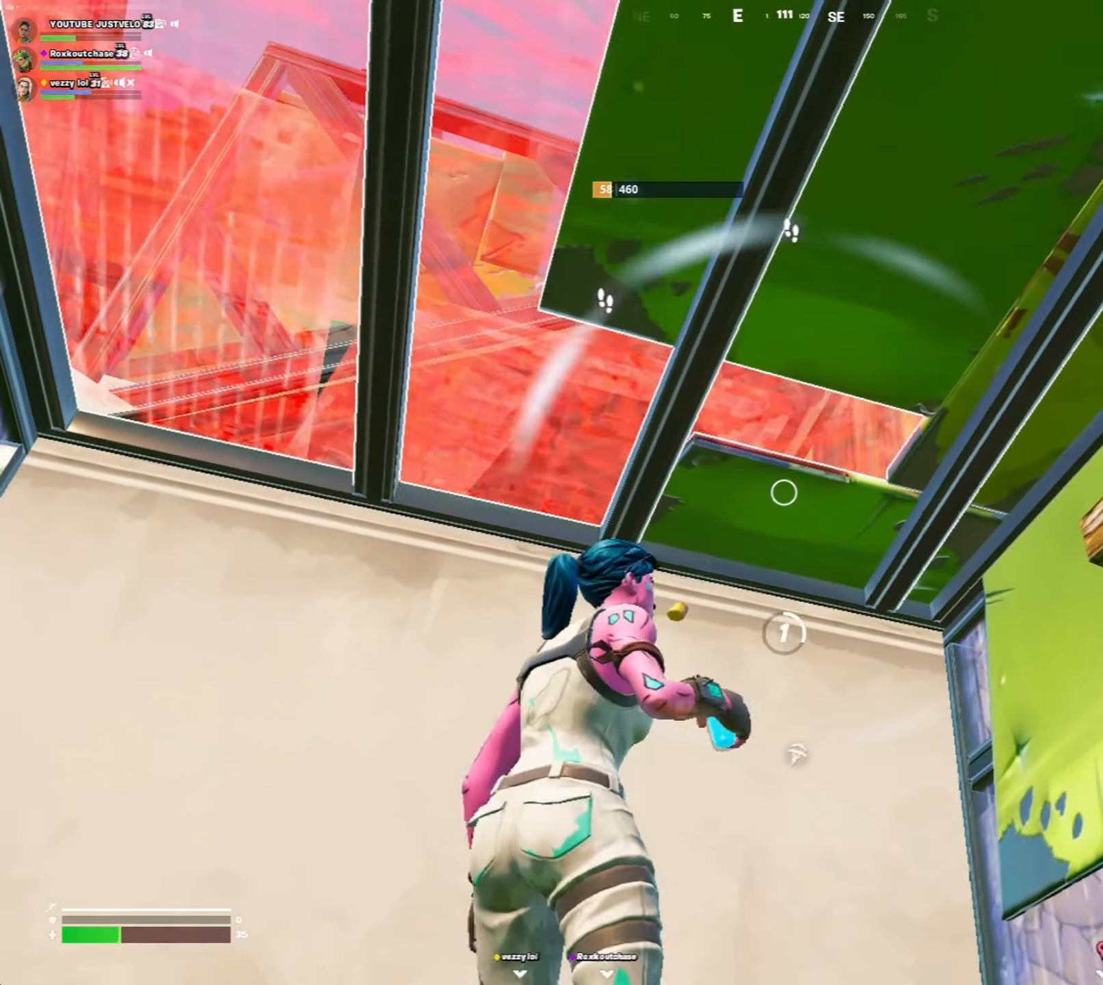
{"keys": ["q", "w"], "mouse": ["left"], "mouse_move": "still", "events": [[33, "c", "down"], [200, "c", "up"], [200, "w", "up"], [500, "q", "down"], [500, "w", "down"]]}
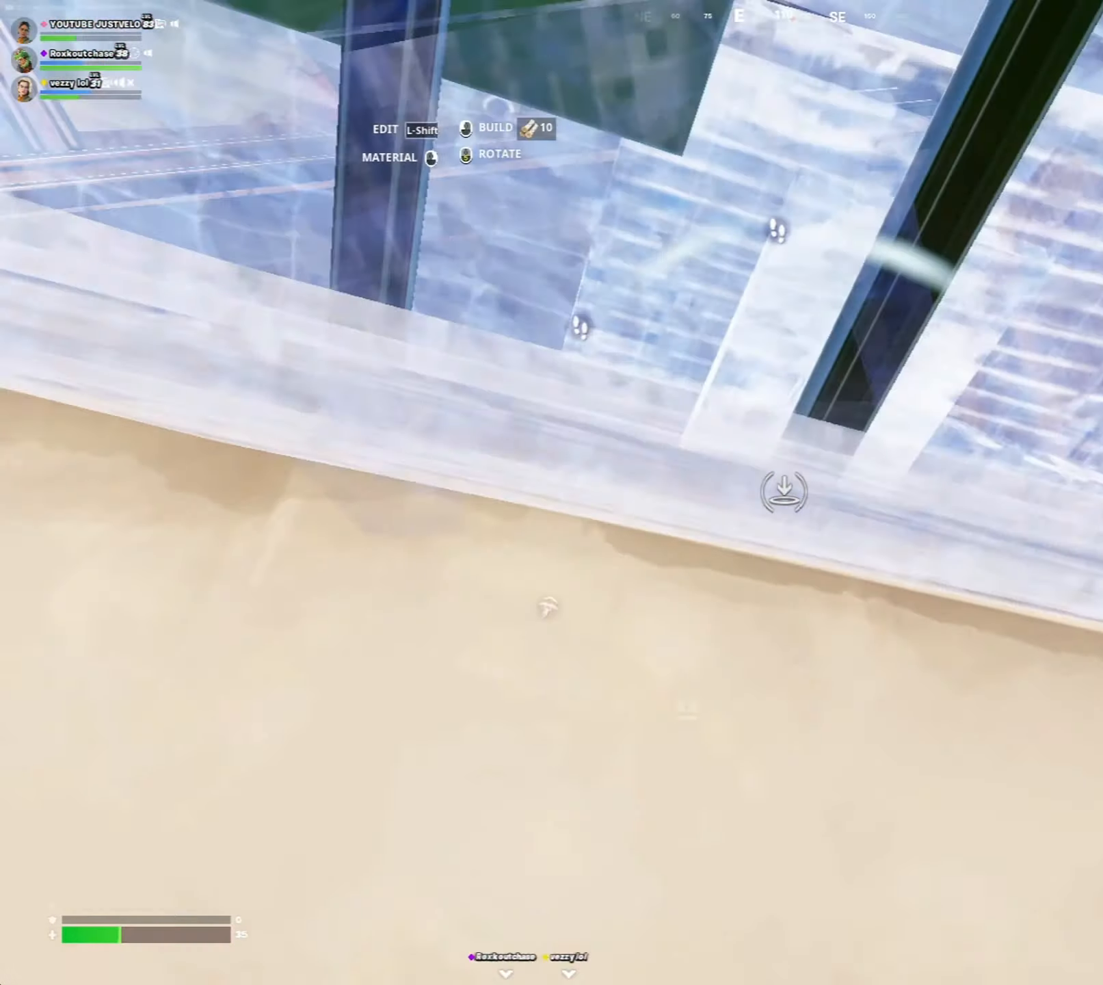
{"keys": [], "mouse": [], "mouse_move": "still", "events": [[133, "q", "up"], [133, "r", "down"], [167, "r", "up"], [267, "mouse_left", "up"], [400, "w", "up"]]}
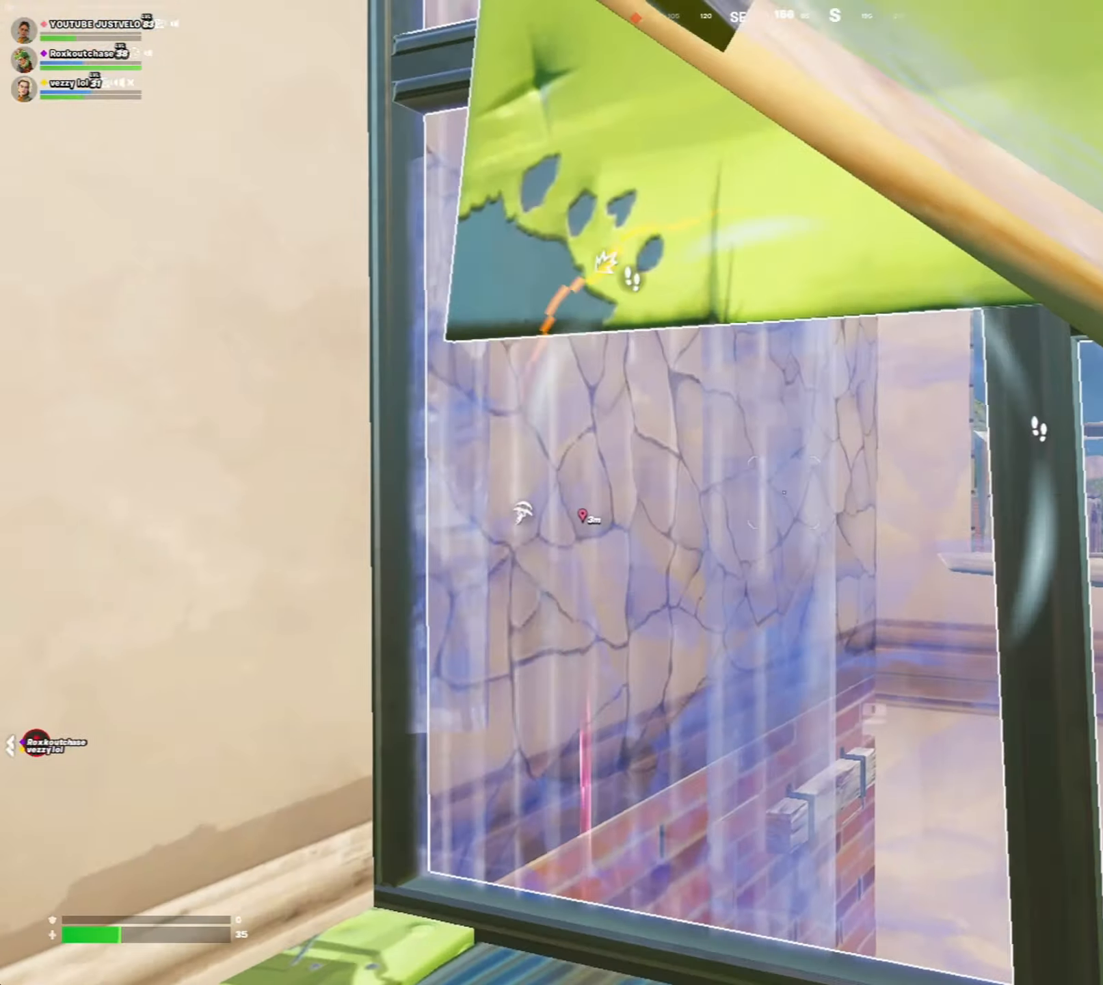
{"keys": ["a"], "mouse": ["left"], "mouse_move": "up-left", "events": [[133, "w", "down"], [200, "caps_lock", "down"], [300, "caps_lock", "up"], [300, "w", "up"], [433, "mouse_left", "down"], [450, "a", "down"]]}
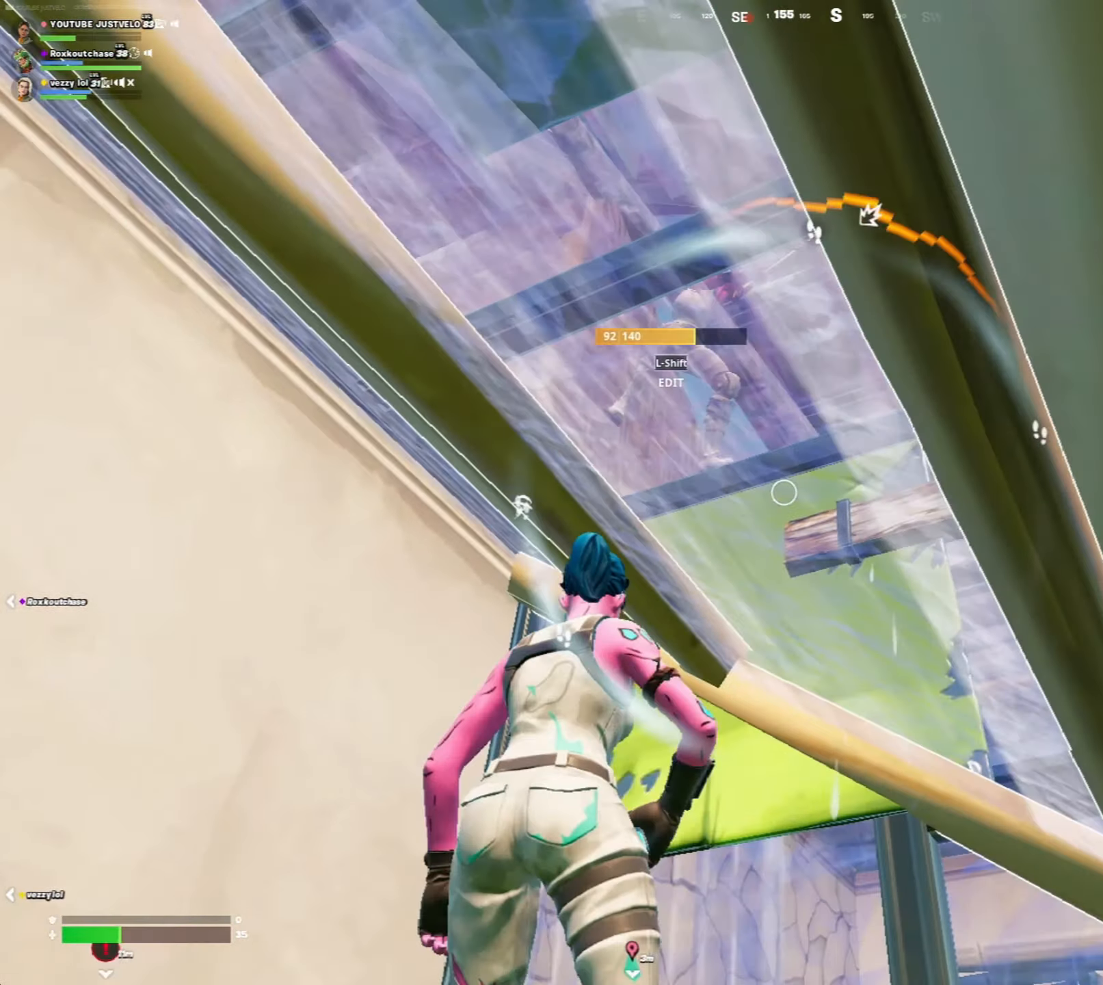
{"keys": [], "mouse": ["left"], "mouse_move": "still", "events": [[283, "a", "up"]]}
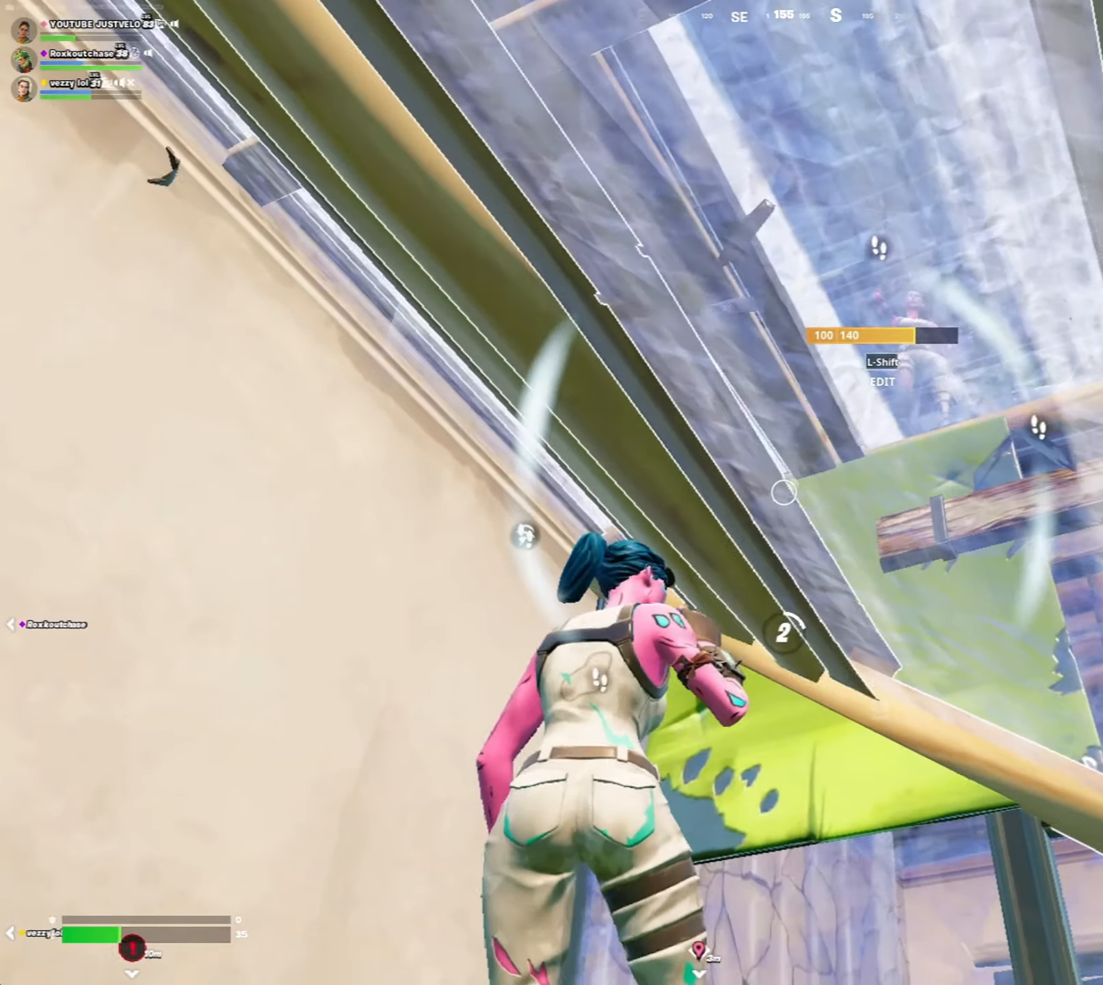
{"keys": ["z"], "mouse": [], "mouse_move": "still", "events": [[150, "r", "down"], [150, "w", "down"], [233, "mouse_left", "up"], [233, "r", "up"], [233, "w", "up"], [467, "z", "down"]]}
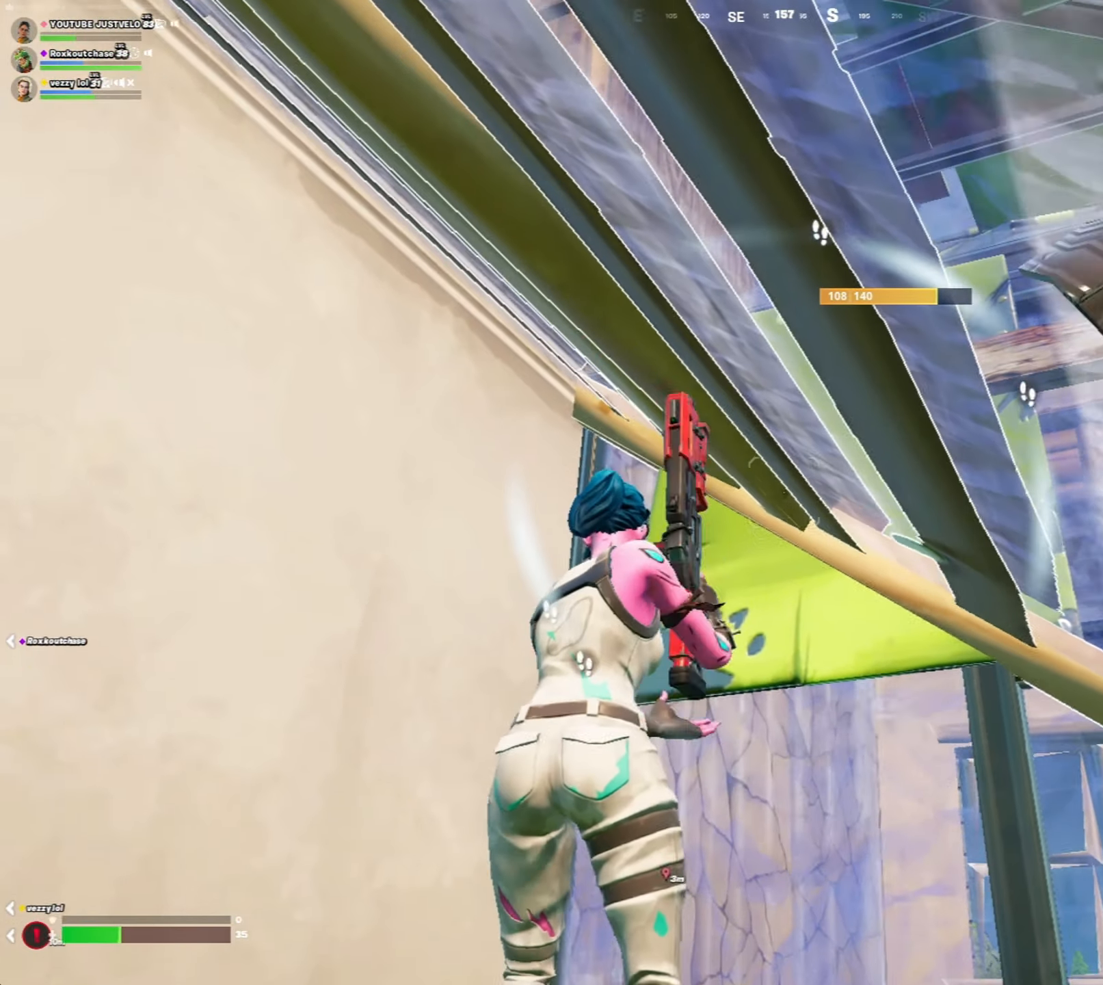
{"keys": ["w"], "mouse": [], "mouse_move": "down", "events": [[50, "z", "up"], [150, "z", "down"], [200, "z", "up"], [300, "z", "down"], [317, "w", "down"], [367, "z", "up"]]}
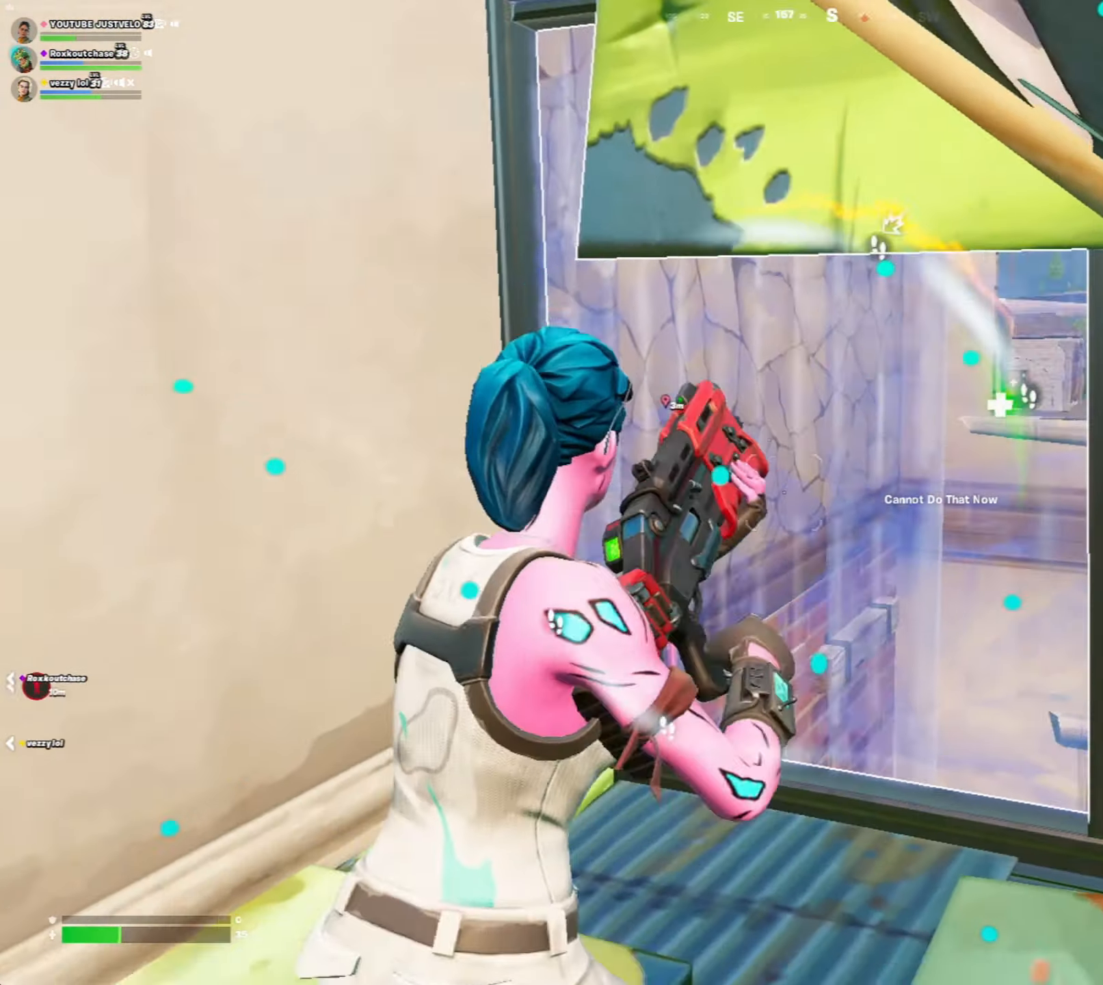
{"keys": ["w"], "mouse": [], "mouse_move": "up", "events": [[200, "shift", "down"], [267, "mouse_left", "down"], [317, "shift", "up"], [433, "mouse_left", "up"]]}
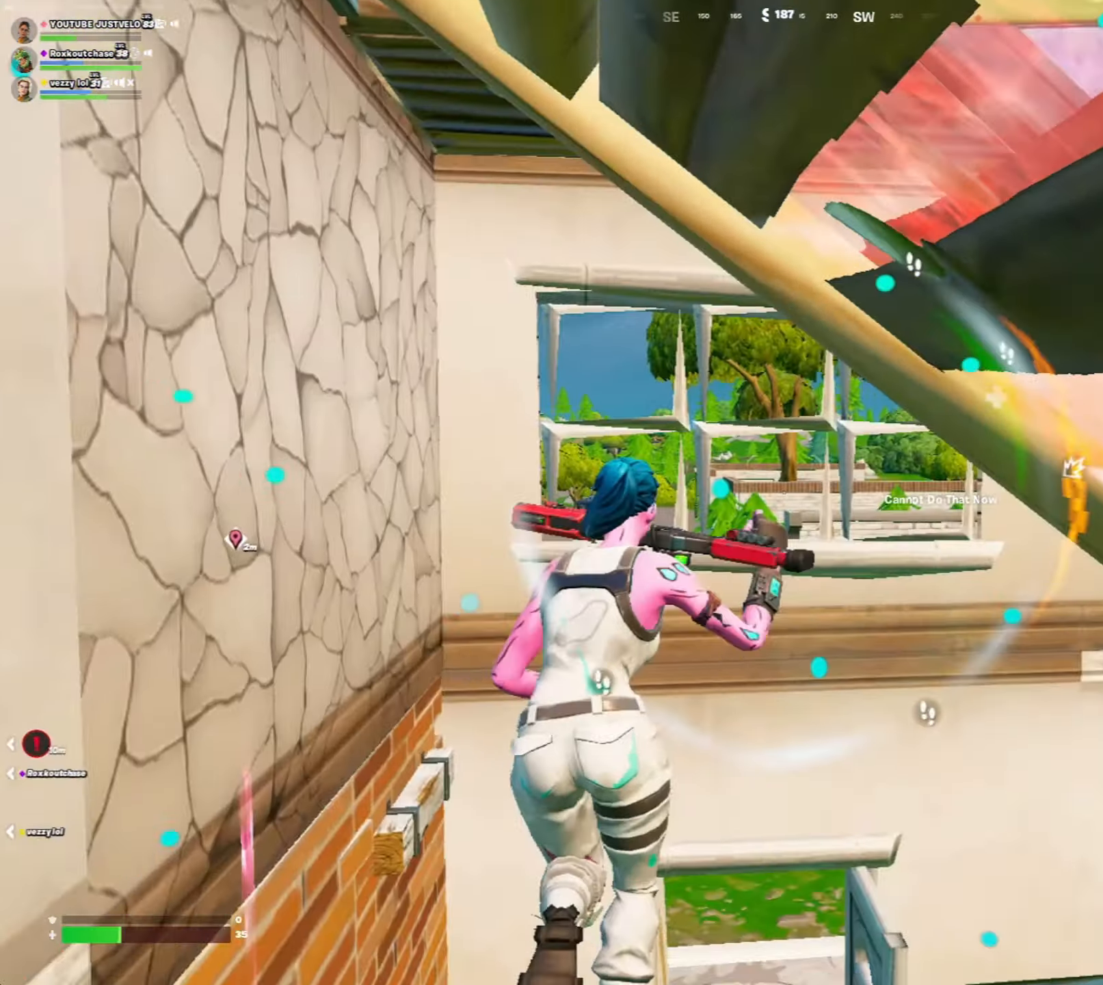
{"keys": ["w"], "mouse": [], "mouse_move": "right", "events": []}
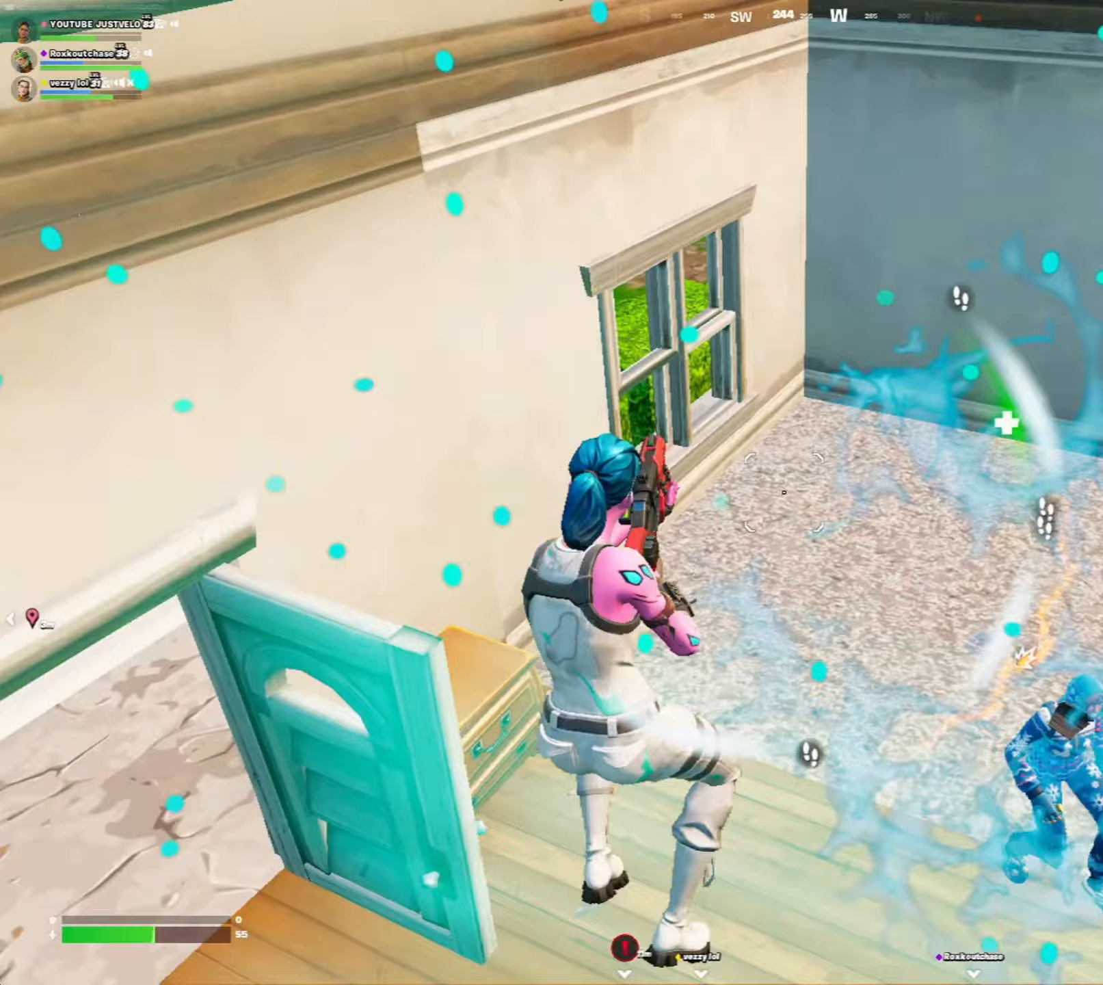
{"keys": ["r", "w"], "mouse": [], "mouse_move": "right", "events": [[100, "mouse_left", "down"], [100, "q", "down"], [233, "q", "up"], [433, "r", "down"], [467, "mouse_left", "up"]]}
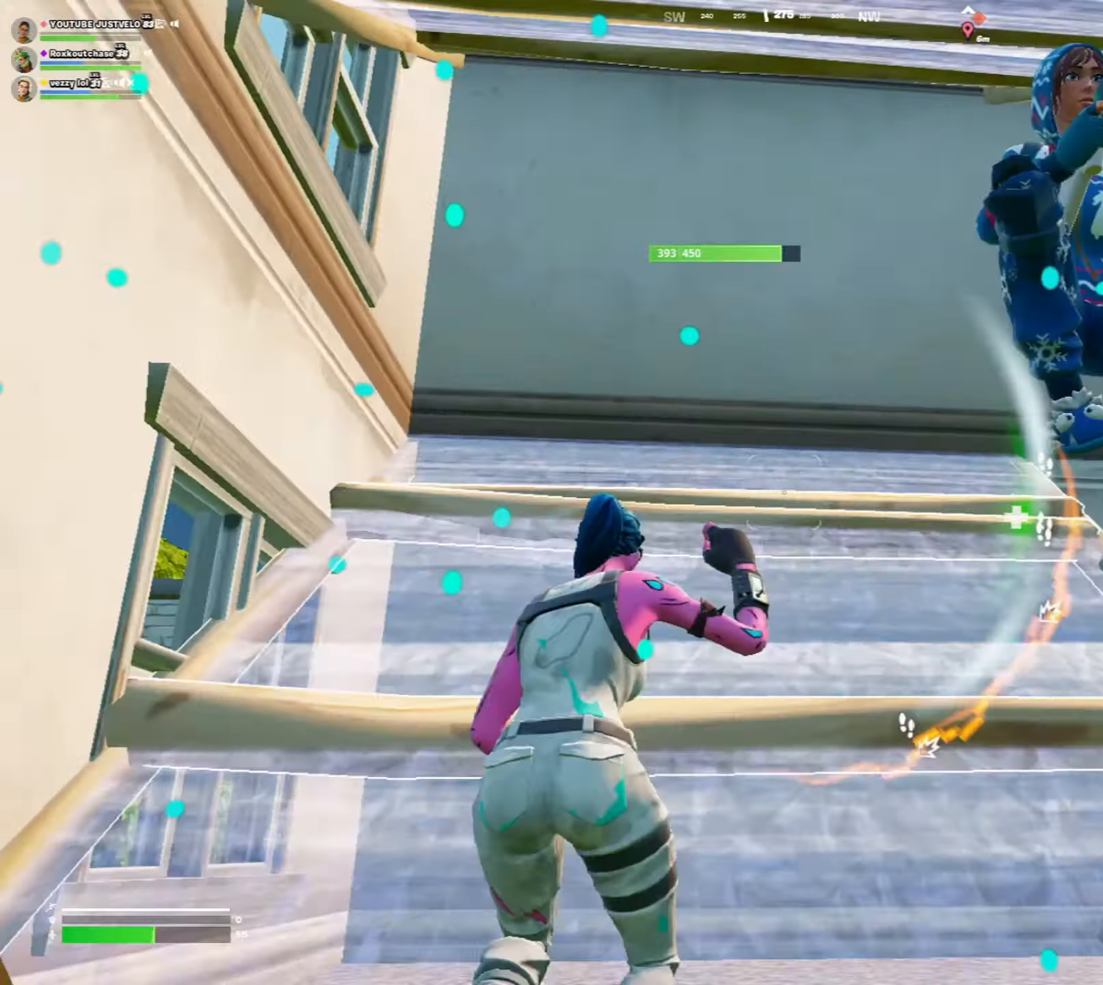
{"keys": ["a", "r", "w"], "mouse": ["left"], "mouse_move": "up-left", "events": [[33, "r", "up"], [167, "a", "down"], [267, "e", "down"], [267, "mouse_left", "down"], [267, "space", "down"], [400, "e", "up"], [400, "space", "up"], [433, "r", "down"]]}
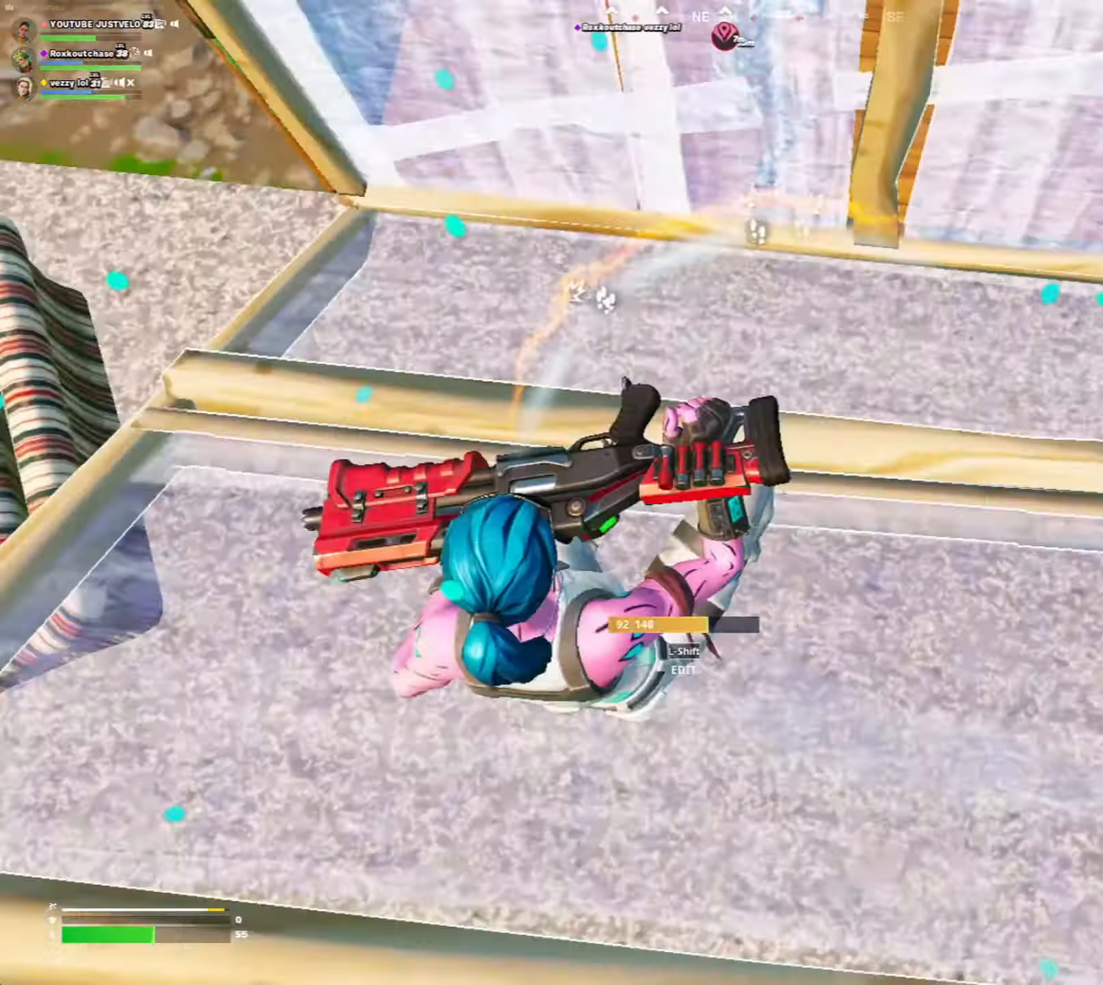
{"keys": ["a", "space", "w"], "mouse": [], "mouse_move": "right", "events": [[33, "mouse_left", "up"], [33, "r", "up"], [33, "w", "up"], [117, "a", "up"], [167, "a", "down"], [167, "s", "down"], [233, "a", "up"], [400, "space", "down"], [467, "a", "down"], [467, "w", "down"], [500, "s", "up"]]}
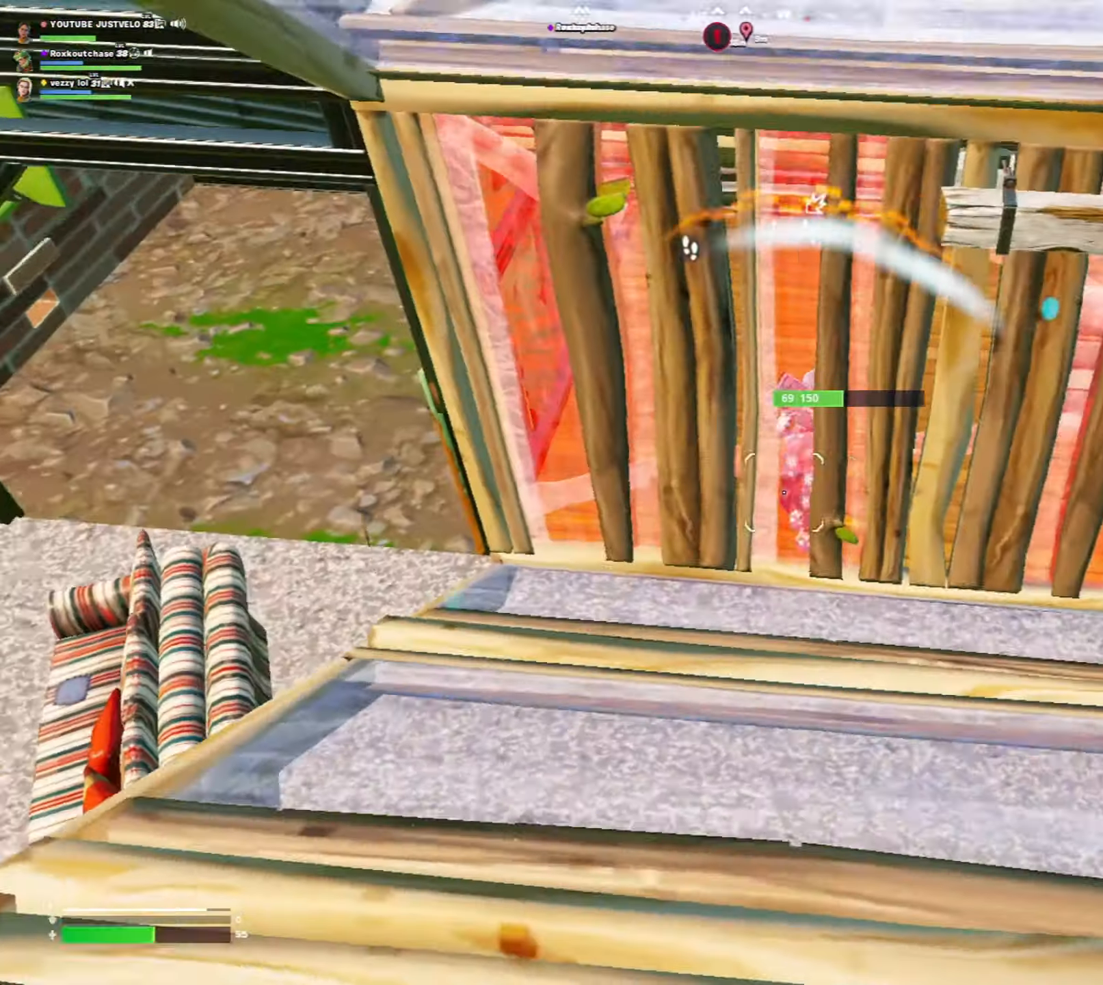
{"keys": ["a", "w"], "mouse": [], "mouse_move": "up", "events": [[67, "space", "up"]]}
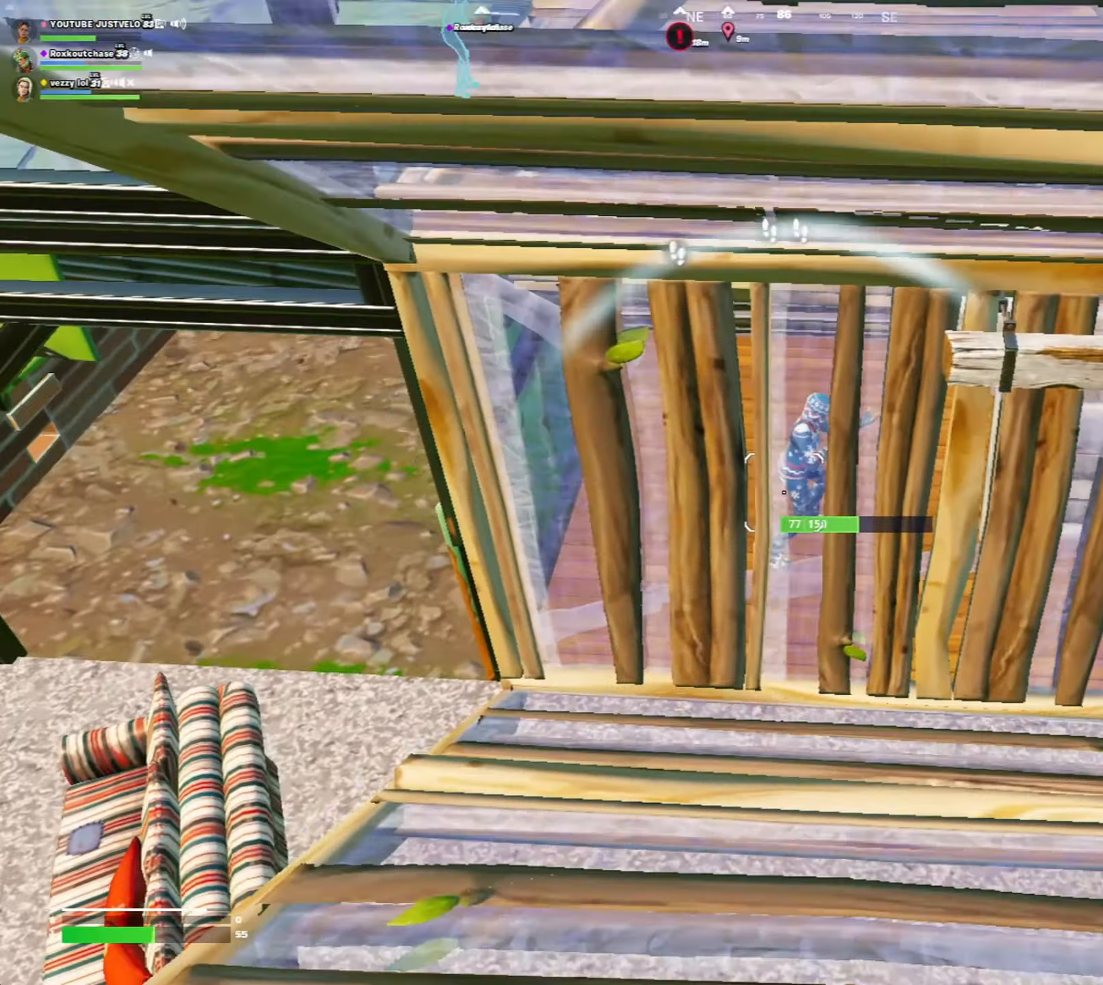
{"keys": ["w"], "mouse": [], "mouse_move": "up-right", "events": [[500, "a", "up"]]}
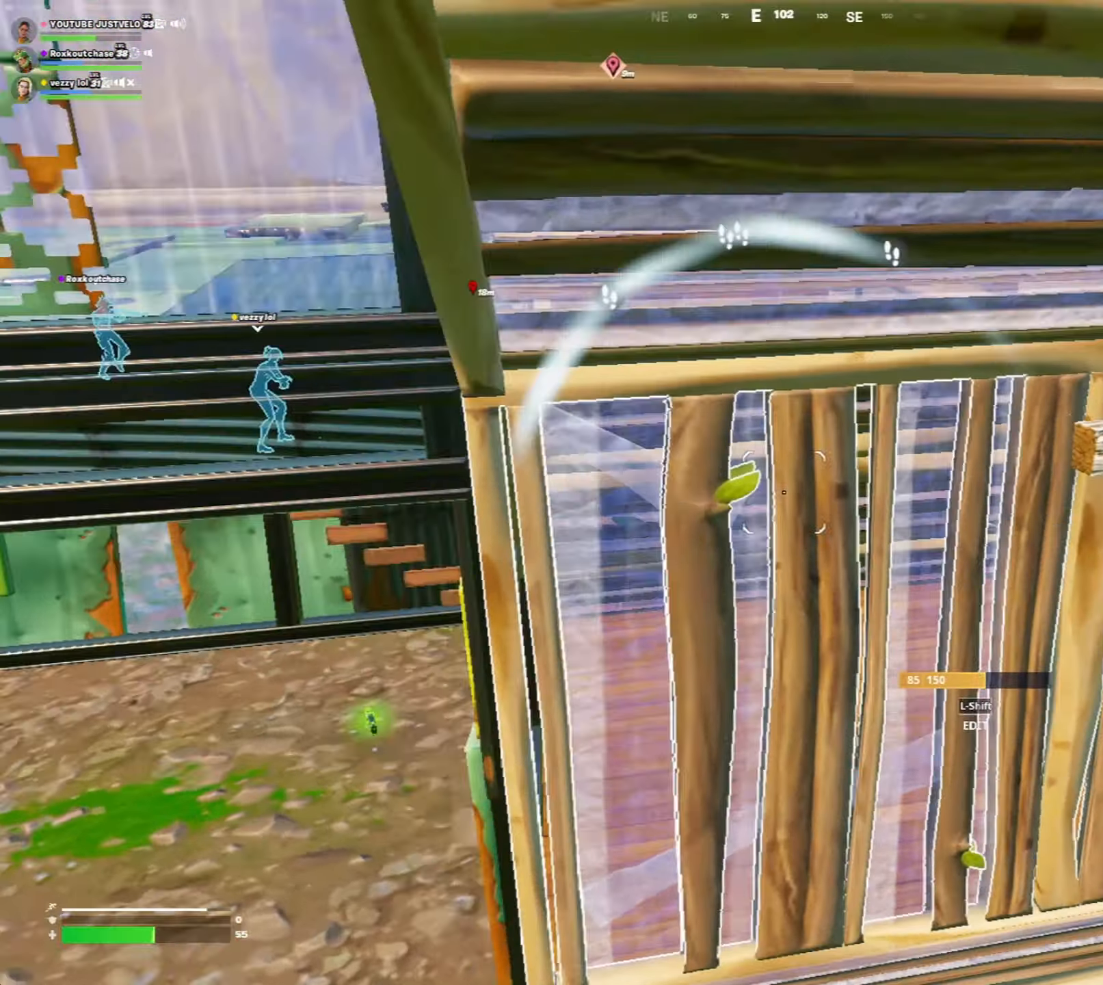
{"keys": ["a", "s"], "mouse": [], "mouse_move": "right", "events": [[133, "shift", "down"], [167, "mouse_left", "down"], [267, "shift", "up"], [300, "mouse_left", "up"], [367, "a", "down"], [367, "w", "up"], [500, "s", "down"]]}
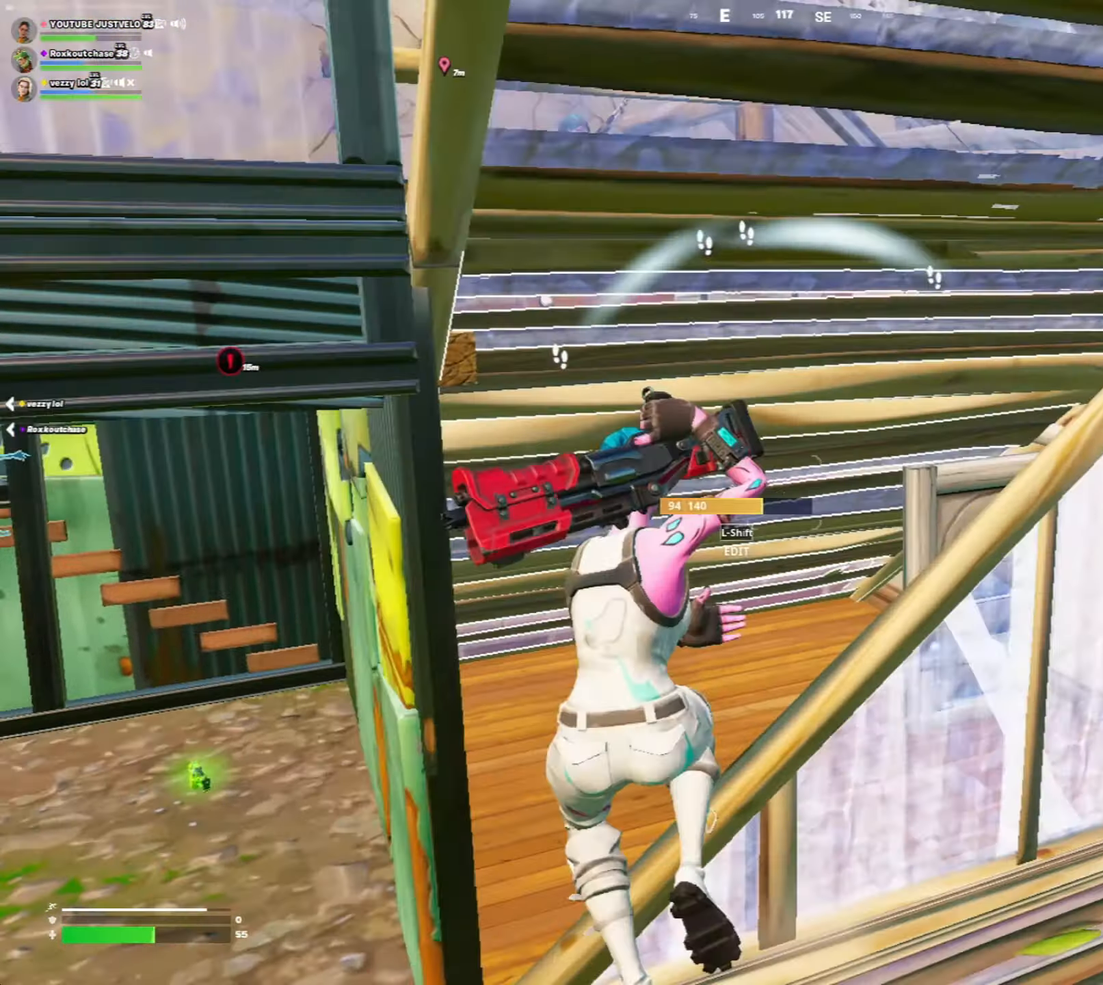
{"keys": ["s"], "mouse": [], "mouse_move": "still", "events": [[117, "a", "up"]]}
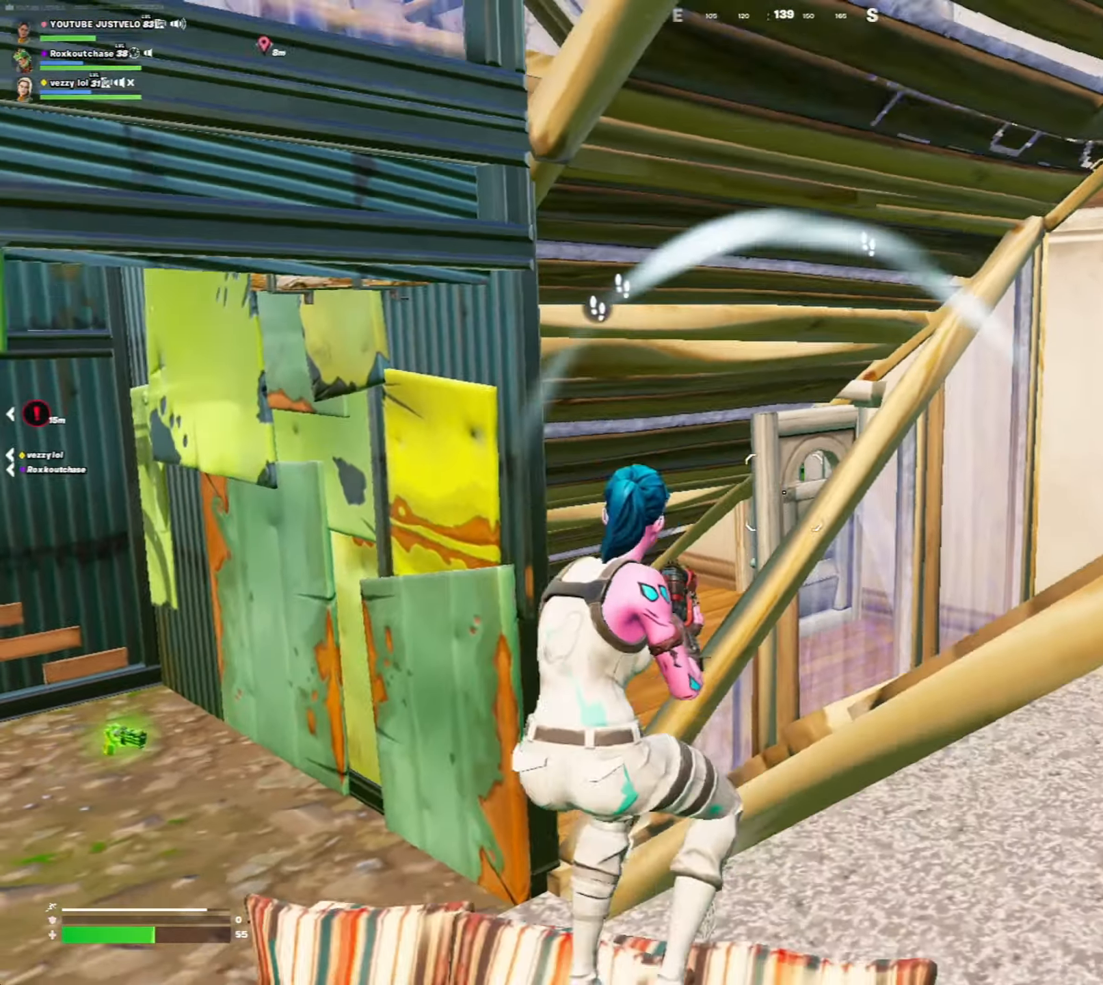
{"keys": ["a", "w"], "mouse": ["left"], "mouse_move": "right", "events": [[100, "a", "down"], [100, "s", "up"], [200, "e", "down"], [200, "w", "down"], [250, "mouse_left", "down"], [367, "c", "down"], [367, "e", "up"], [467, "c", "up"]]}
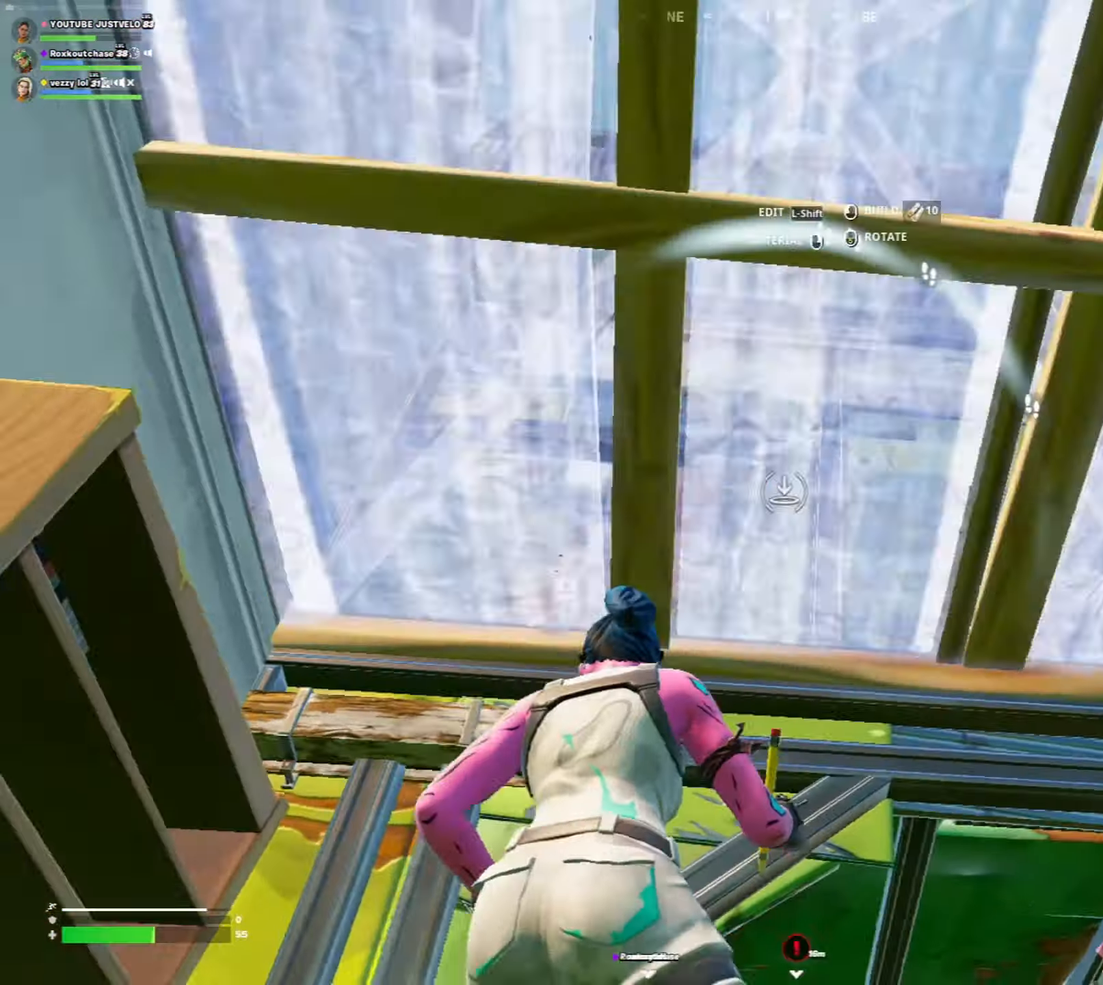
{"keys": ["w"], "mouse": [], "mouse_move": "right", "events": [[33, "v", "down"], [33, "w", "up"], [67, "e", "down"], [67, "w", "down"], [133, "v", "up"], [167, "e", "up"], [367, "mouse_left", "up"], [417, "caps_lock", "down"], [500, "a", "up"], [500, "caps_lock", "up"]]}